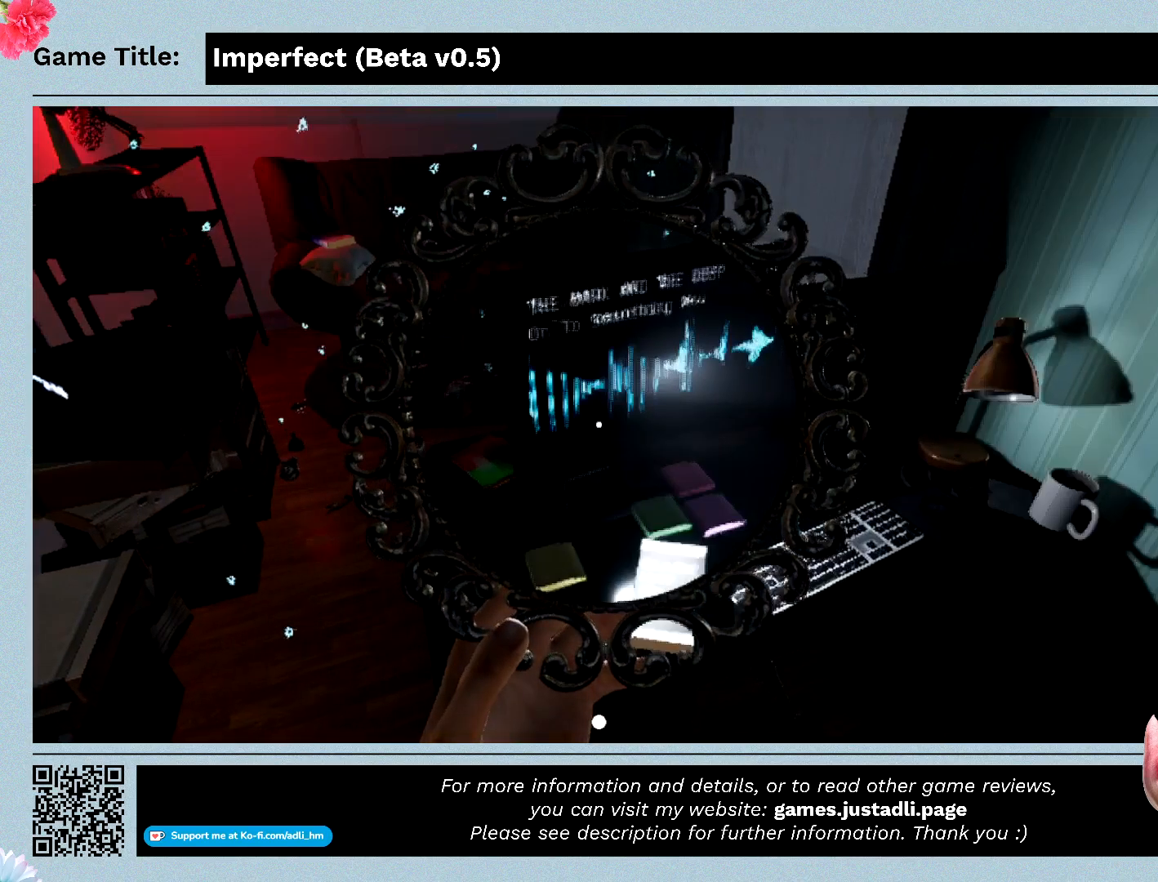
Gameplay with keyboard and mouse; each line is a JSON object with the keys and mouse buttons held at the frame after it. "events" lists presses ("down") and releases ("up") of "0", "1", "2", "3", "4", "5", "6", "7", "8", "9", "a", "alt", "b", "c", "caps_lock", "ctrl", "d", "down", "e", "escape", "f", "f1", "f2", "f3", "f4", "f5", "f6", "f7", "f8", "g", "h", "i", "j", "k", "l", "left", "m", "n", "o", "p", "q", "r", "return", "right", "s", "shift", "space", "t", "tab", "tilde", "u", "up", "v", "w", "x", "y", "z", "mouse_left", "mouse_wheel" and "mouse_right" between this image and that frame as [ms after this image, input, new state], when the widget could be followed in between. "mouse_left", "mouse_wheel", "mouse_right" = the "left", "wheel", "right" buttons of the "mouse" list. No other keys are recorded. "wheel" means that the mouse wheel is clicked or scrolled. Mouse movement is not recorded.
{"keys": [], "mouse": ["left"], "events": []}
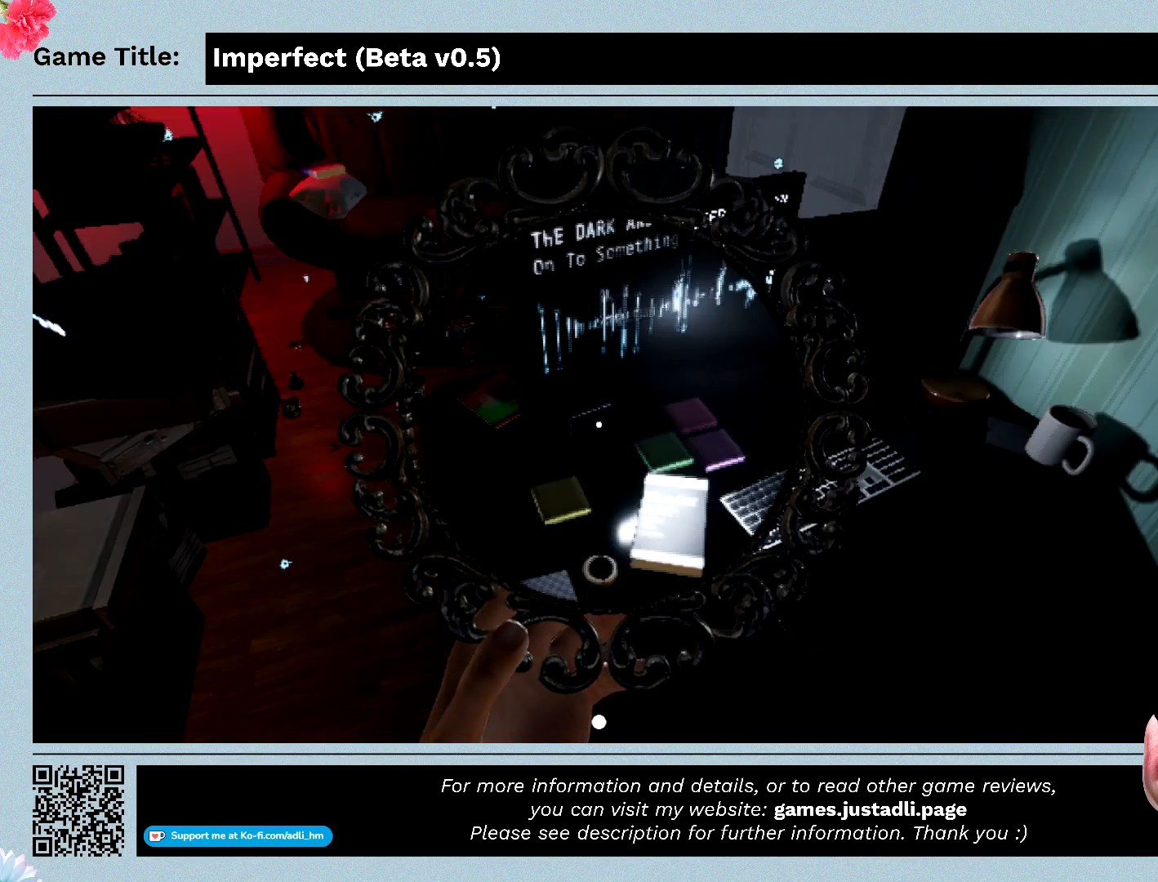
{"keys": [], "mouse": ["left"], "events": []}
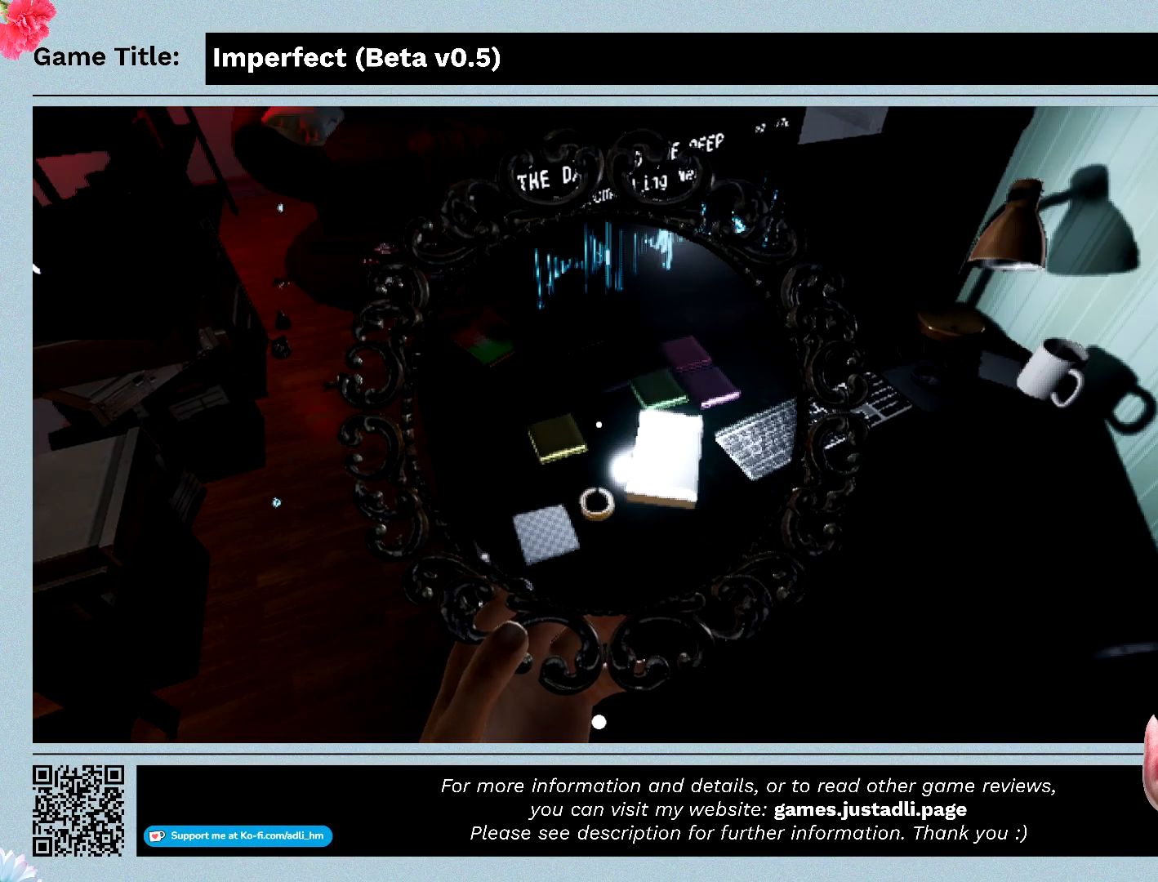
{"keys": [], "mouse": ["left"], "events": []}
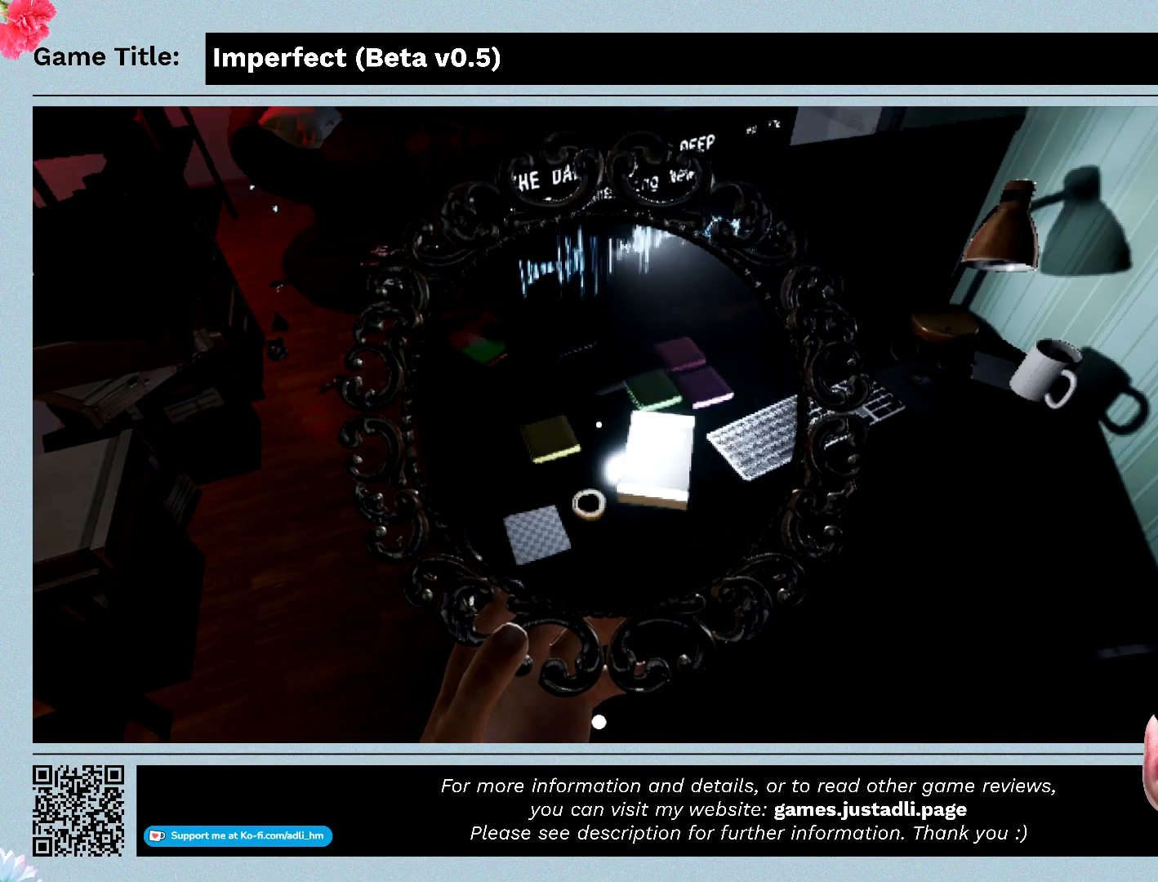
{"keys": [], "mouse": ["left"], "events": []}
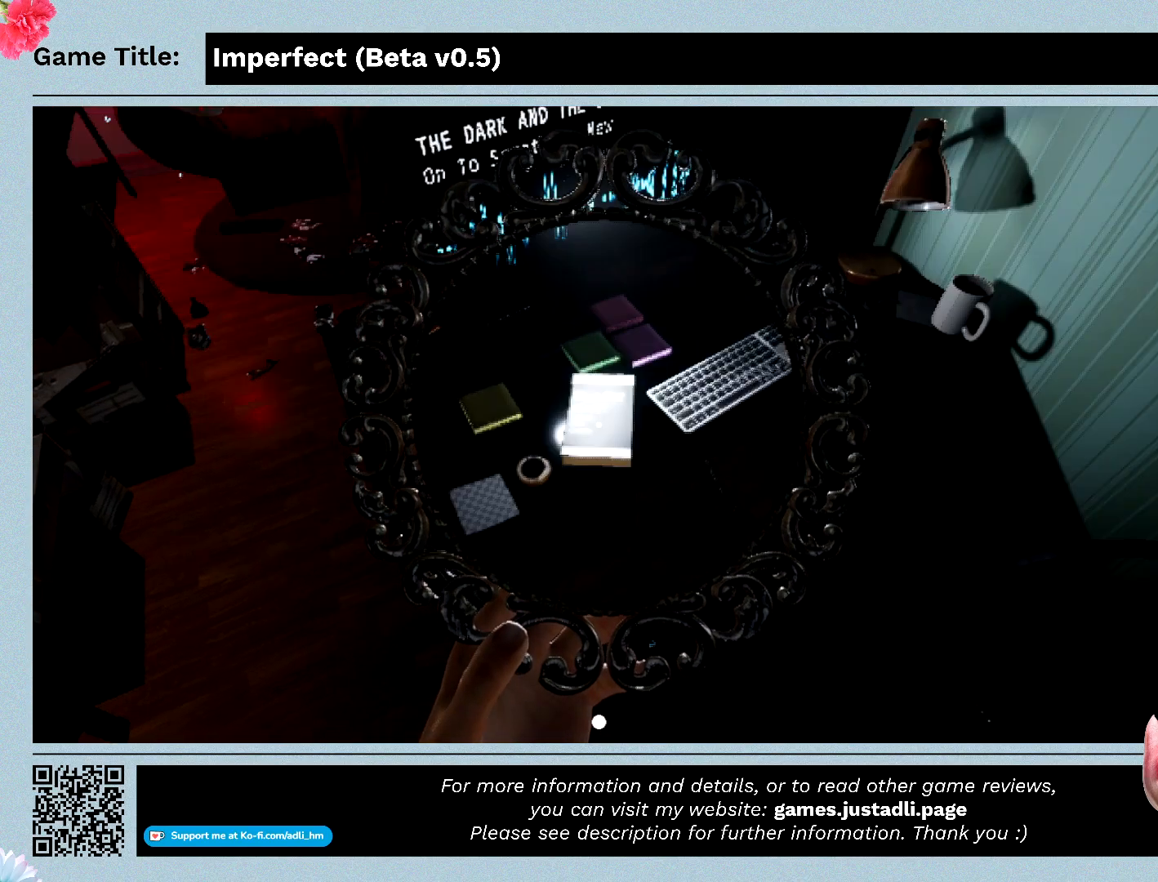
{"keys": [], "mouse": ["left"], "events": []}
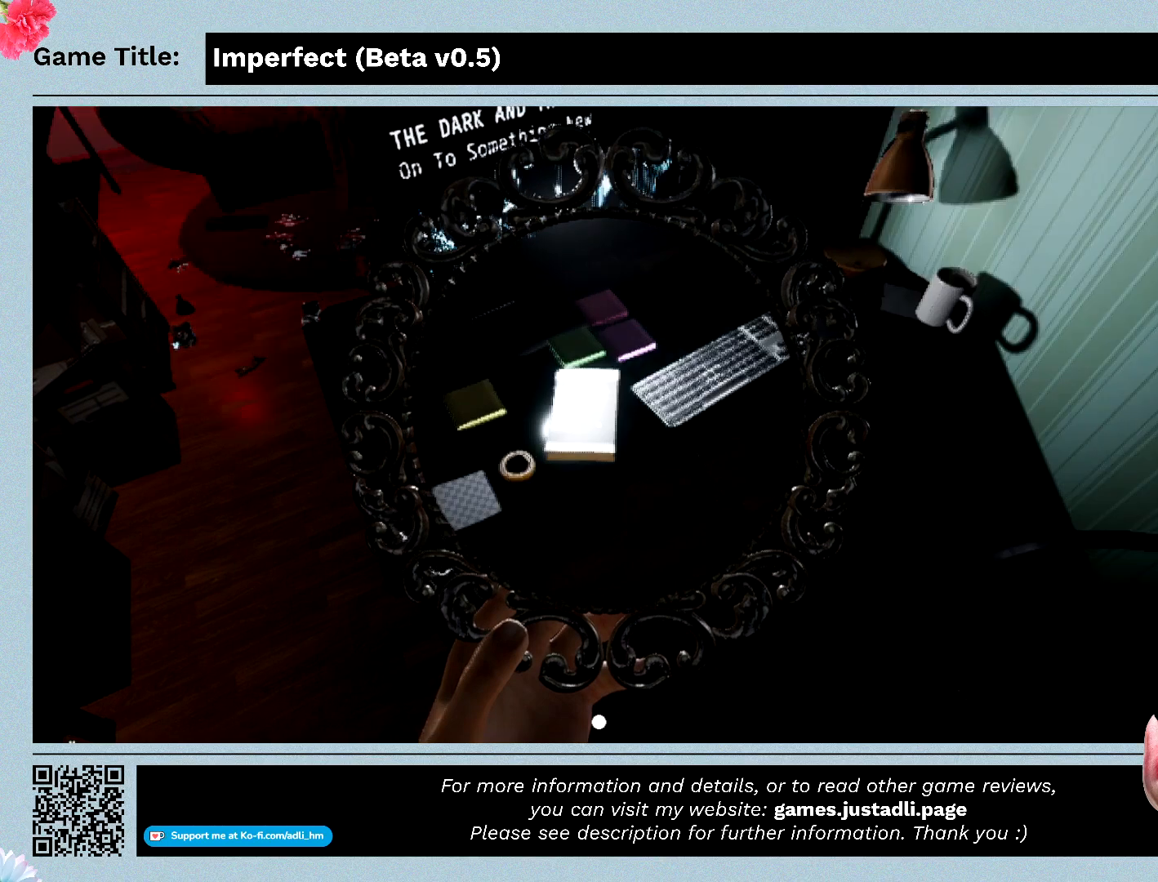
{"keys": [], "mouse": ["left", "right"], "events": [[467, "mouse_right", "down"]]}
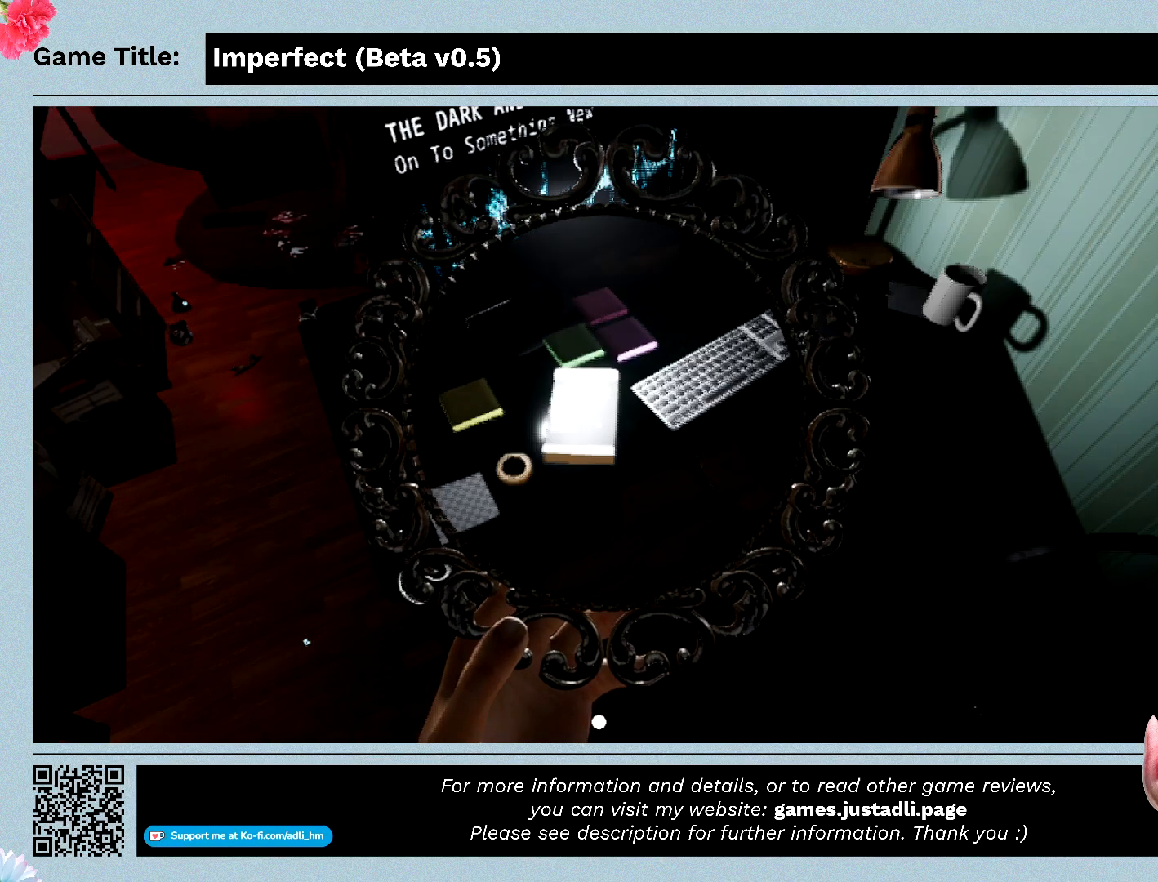
{"keys": [], "mouse": ["left"], "events": [[233, "mouse_right", "up"]]}
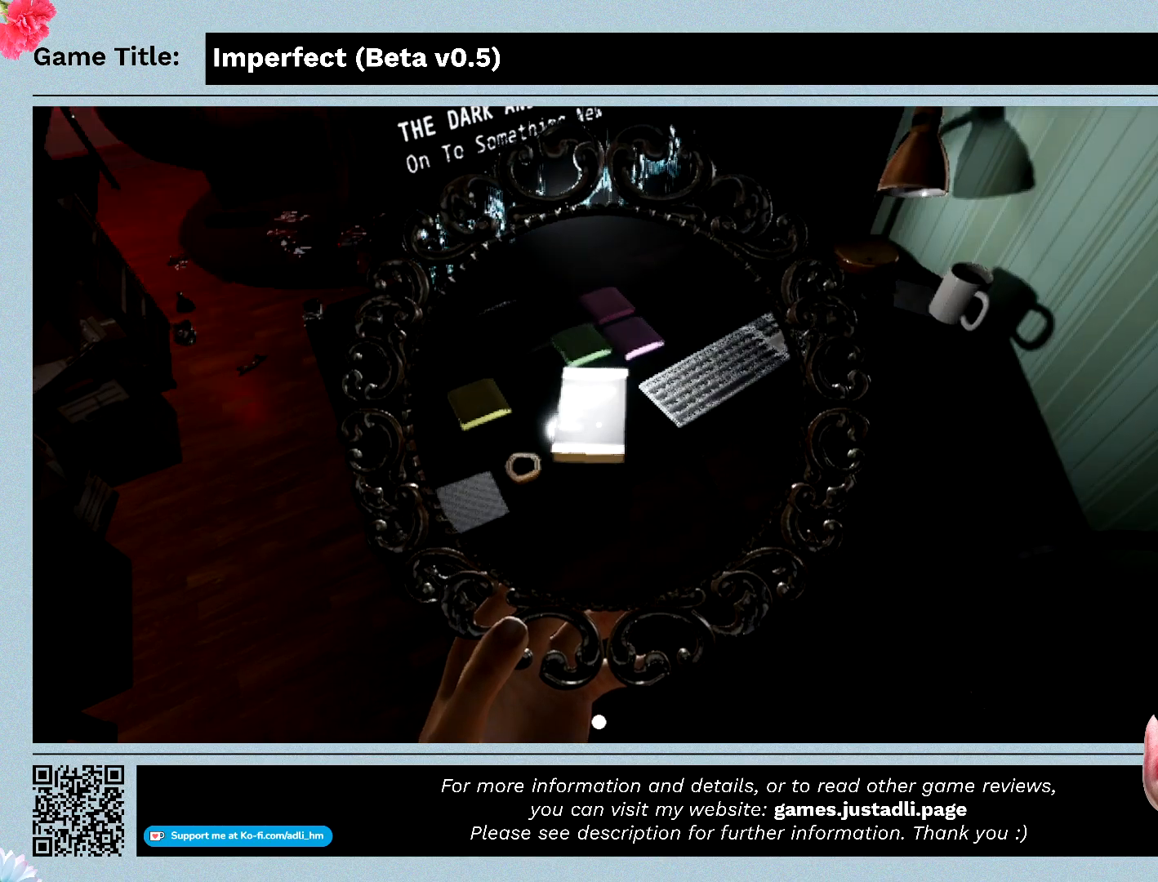
{"keys": ["f"], "mouse": ["left"], "events": [[400, "f", "down"]]}
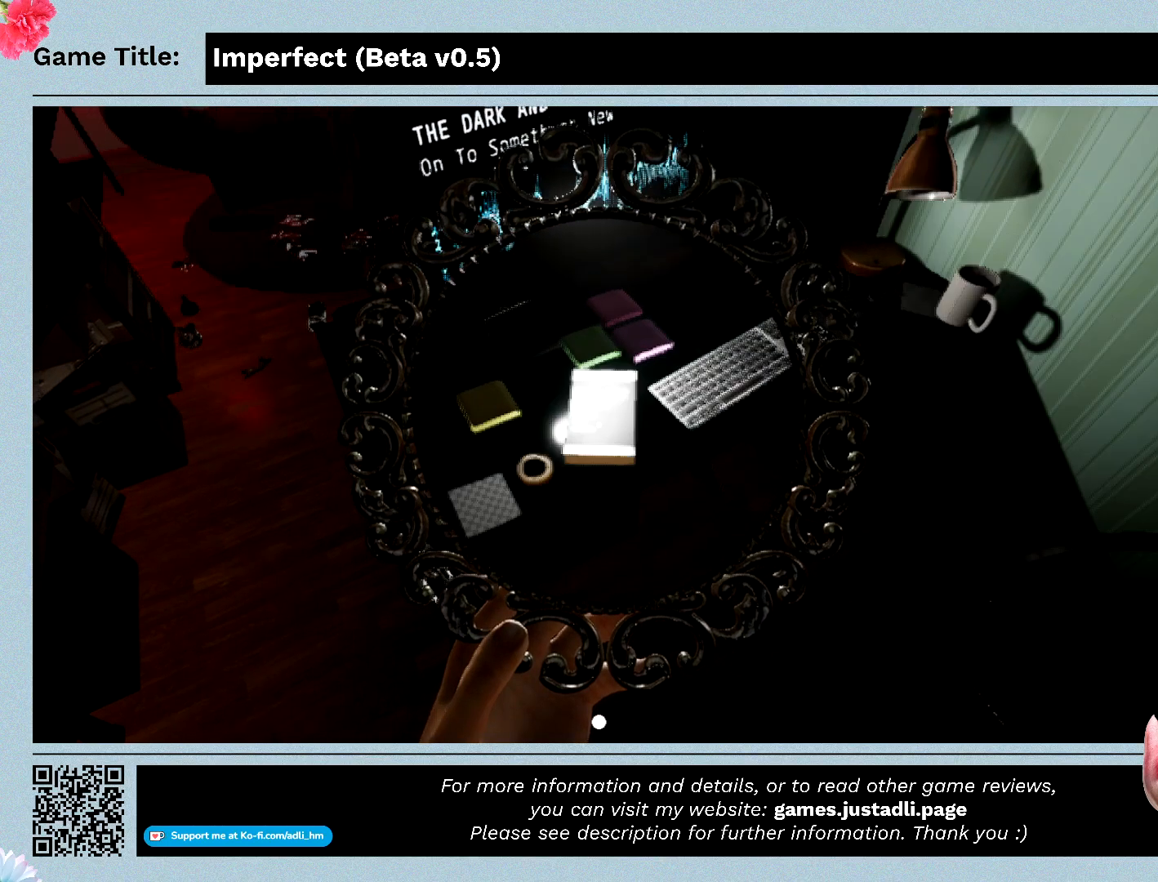
{"keys": [], "mouse": ["left"], "events": [[333, "f", "up"]]}
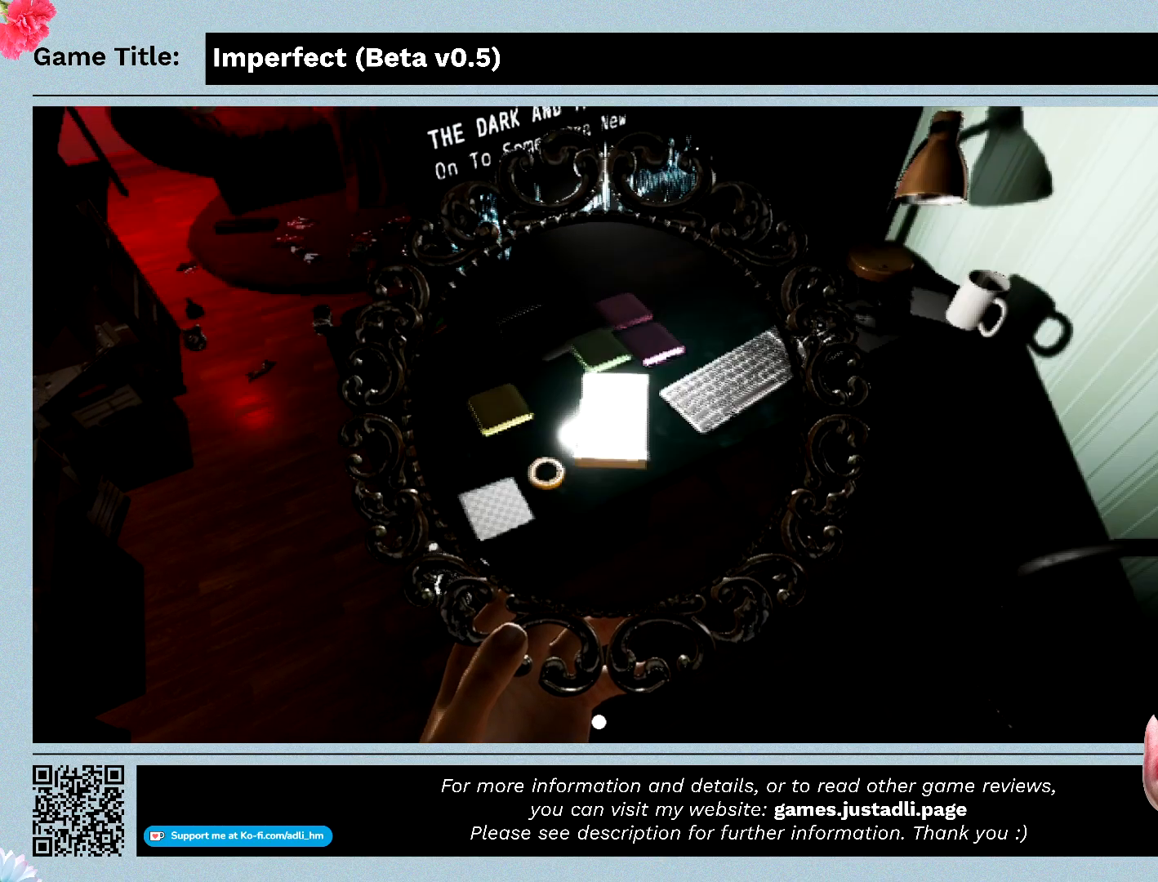
{"keys": ["r"], "mouse": ["left"], "events": [[267, "r", "down"]]}
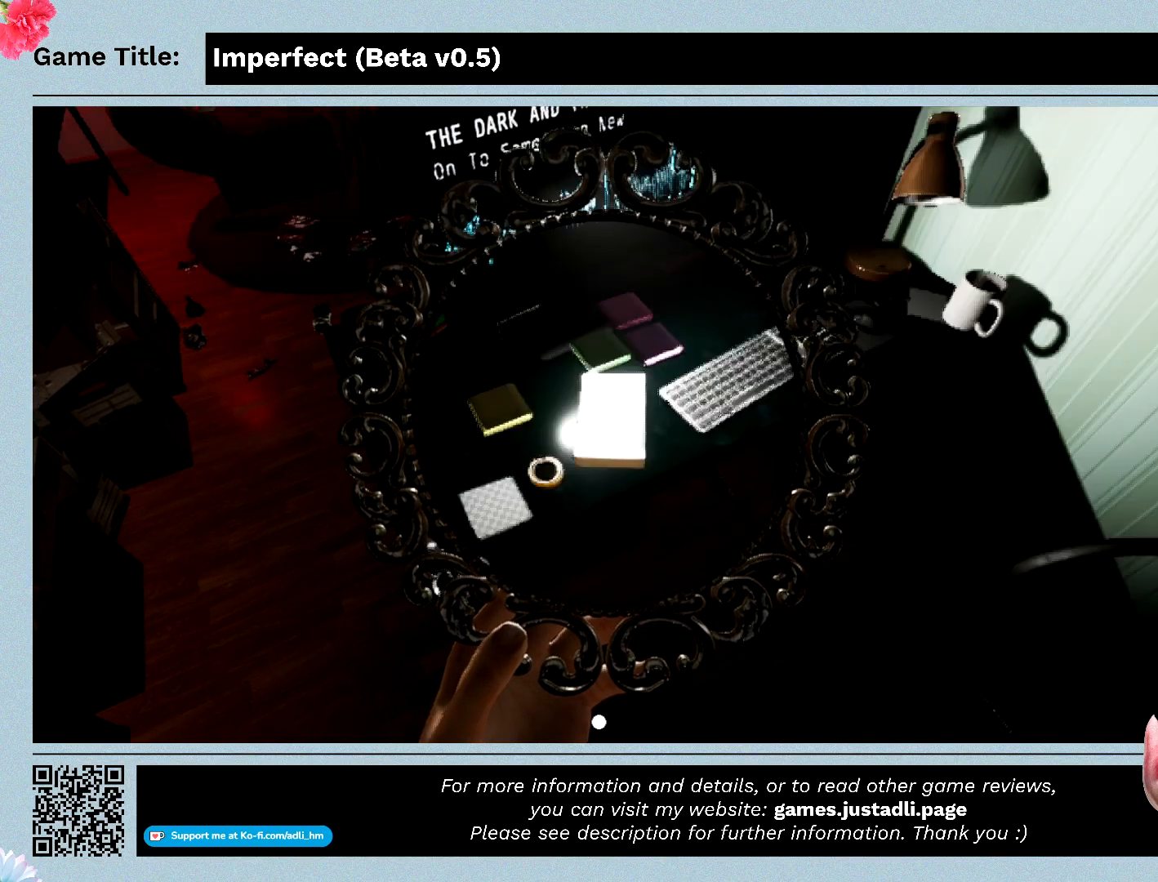
{"keys": [], "mouse": ["left"], "events": [[200, "r", "up"]]}
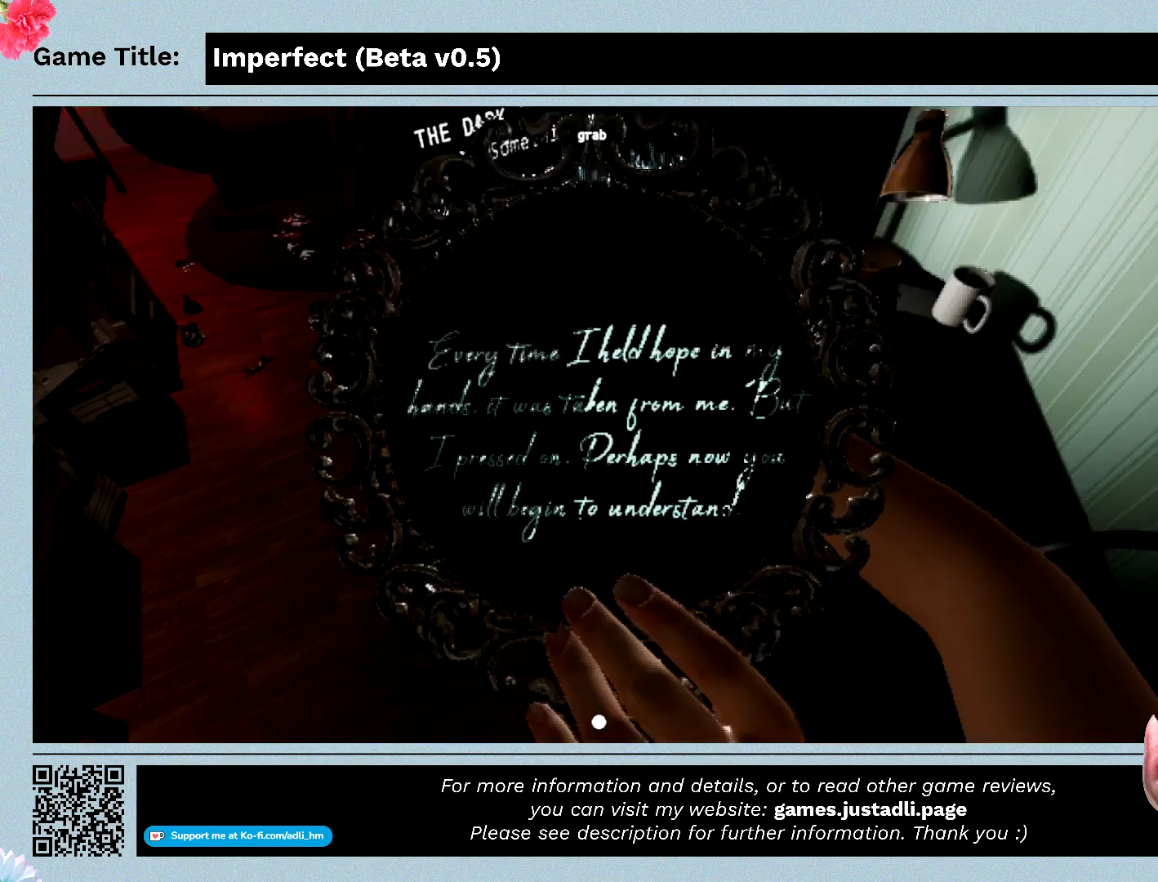
{"keys": [], "mouse": ["left"], "events": []}
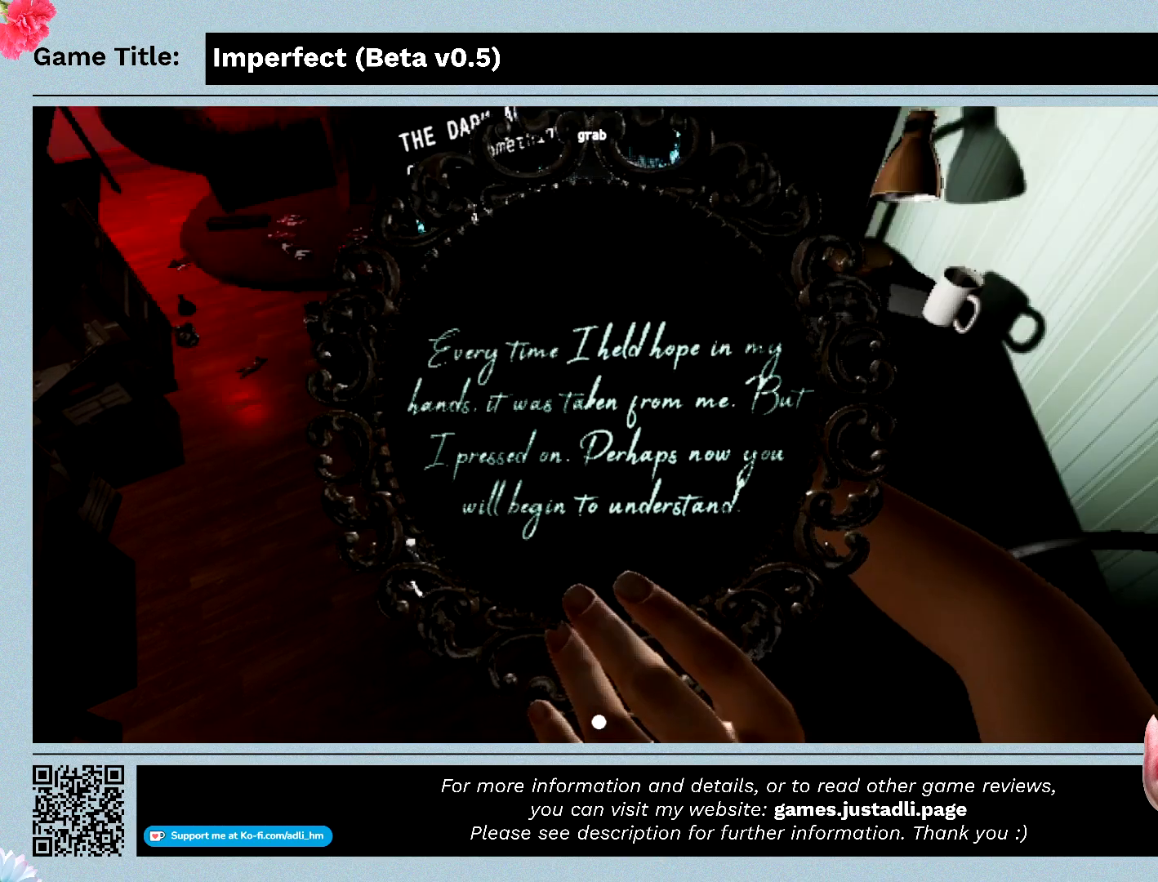
{"keys": [], "mouse": ["left"], "events": []}
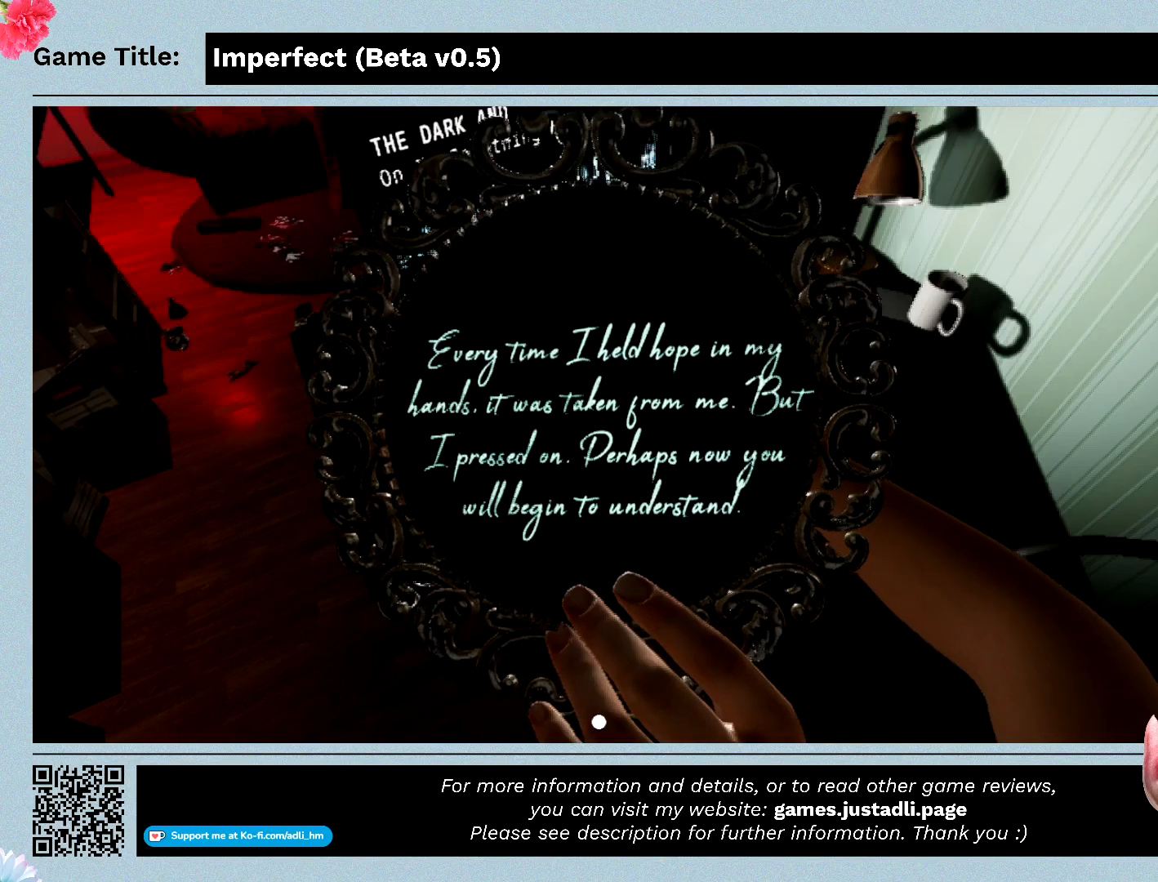
{"keys": [], "mouse": ["left"], "events": []}
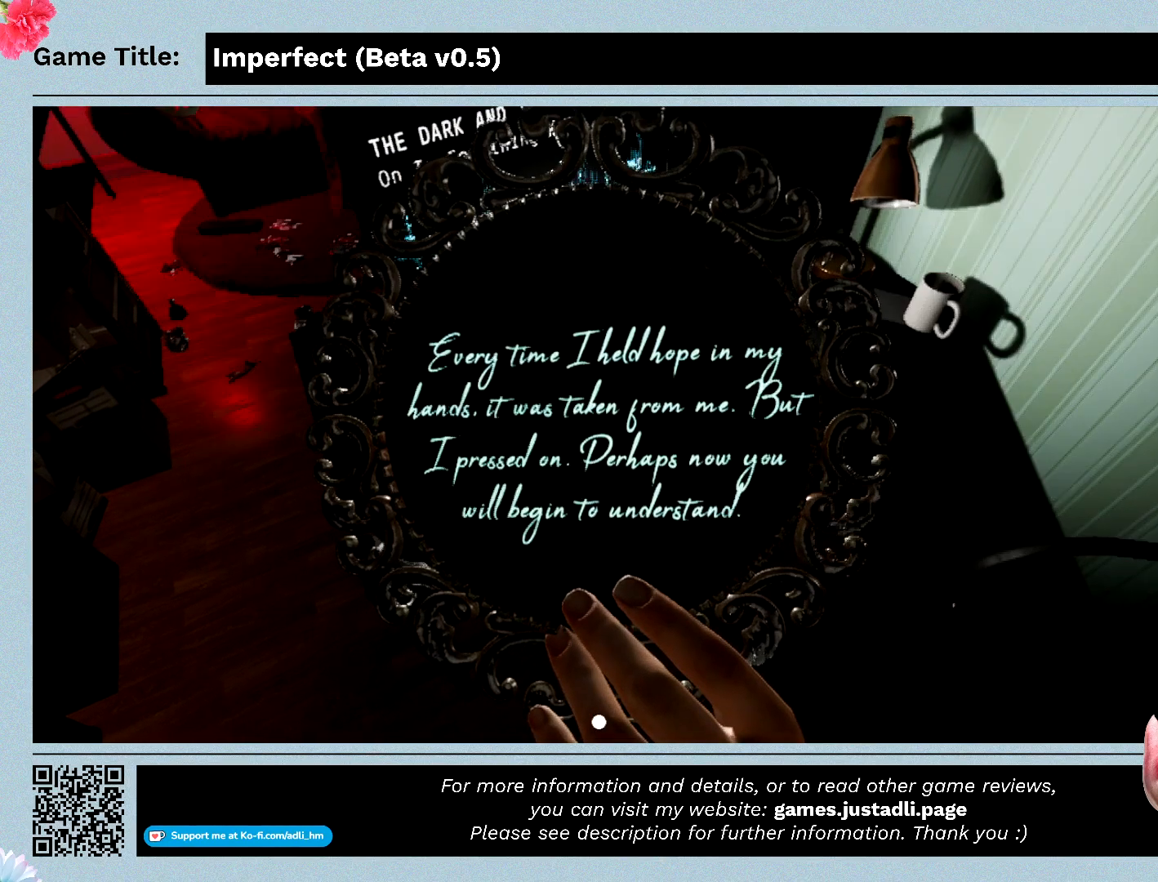
{"keys": ["r"], "mouse": ["left"], "events": [[367, "r", "down"]]}
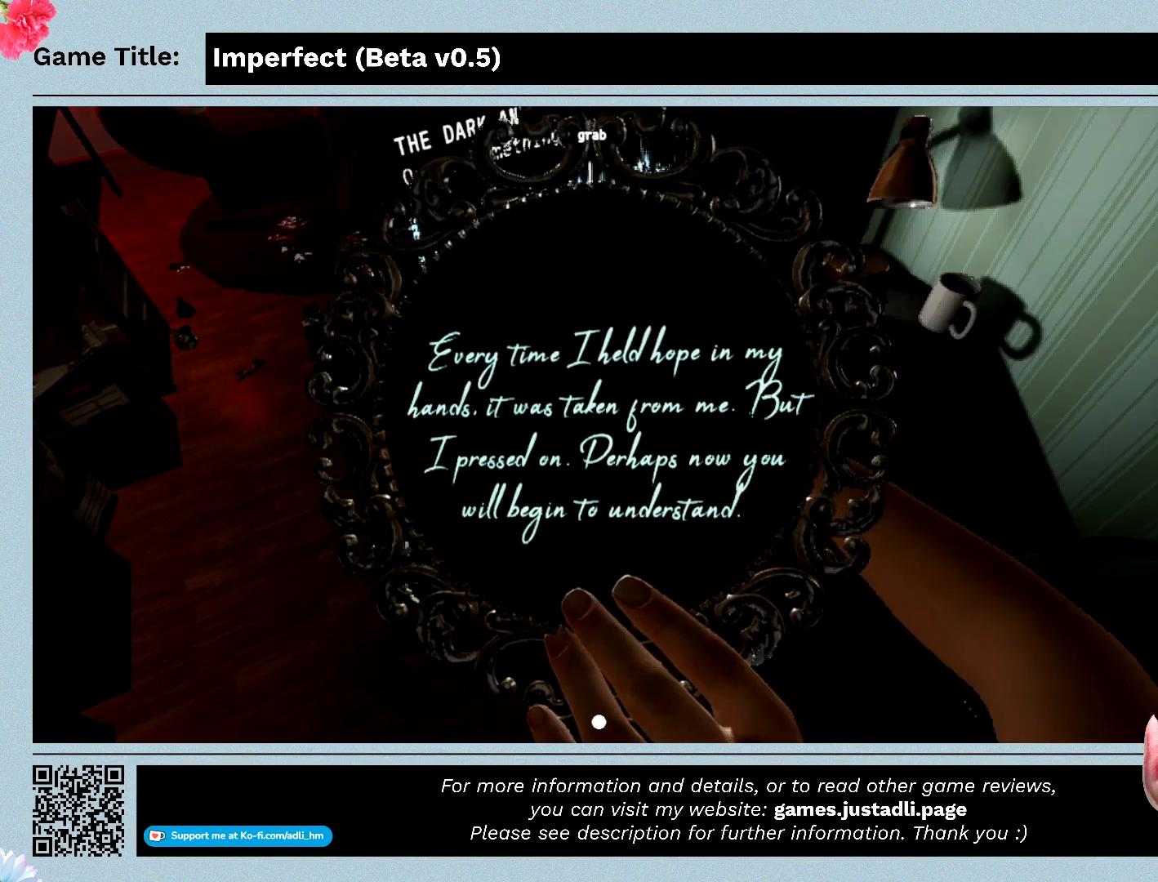
{"keys": [], "mouse": ["left"], "events": [[433, "r", "up"]]}
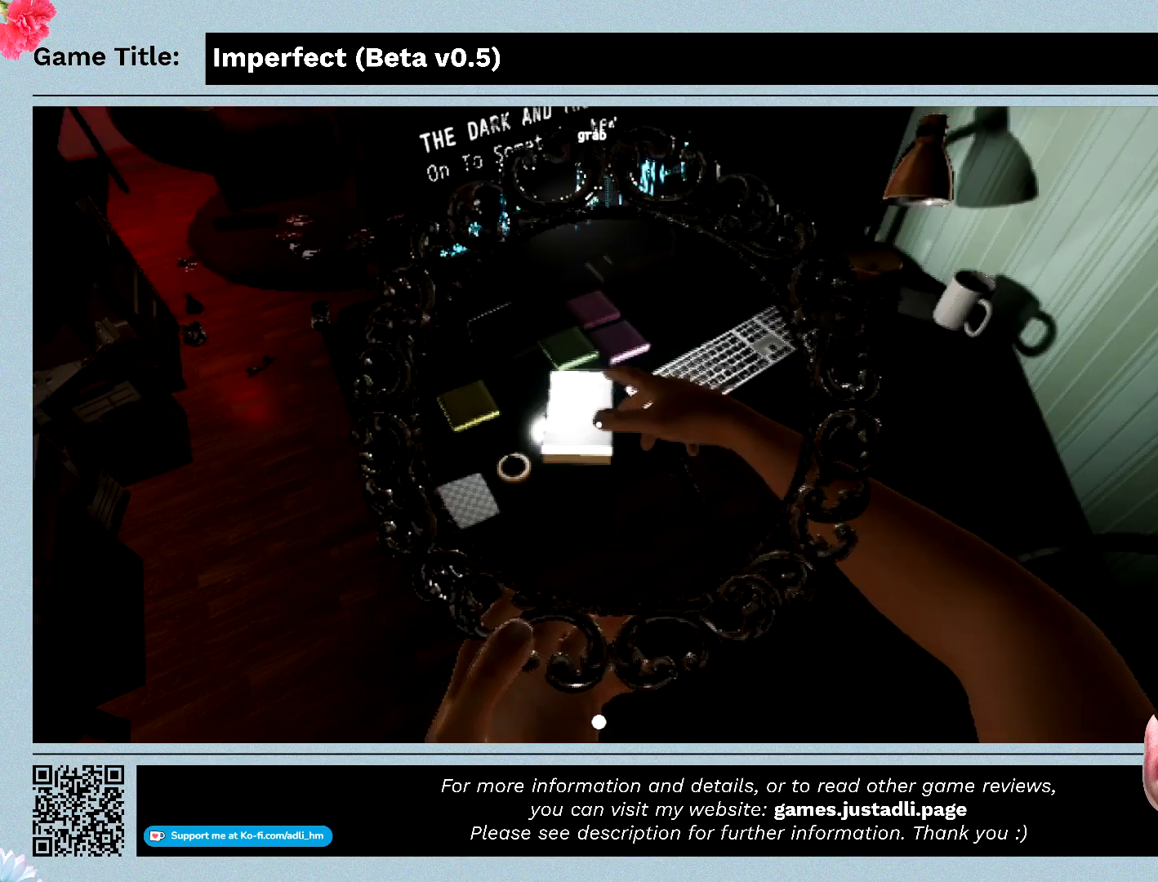
{"keys": [], "mouse": ["left"], "events": []}
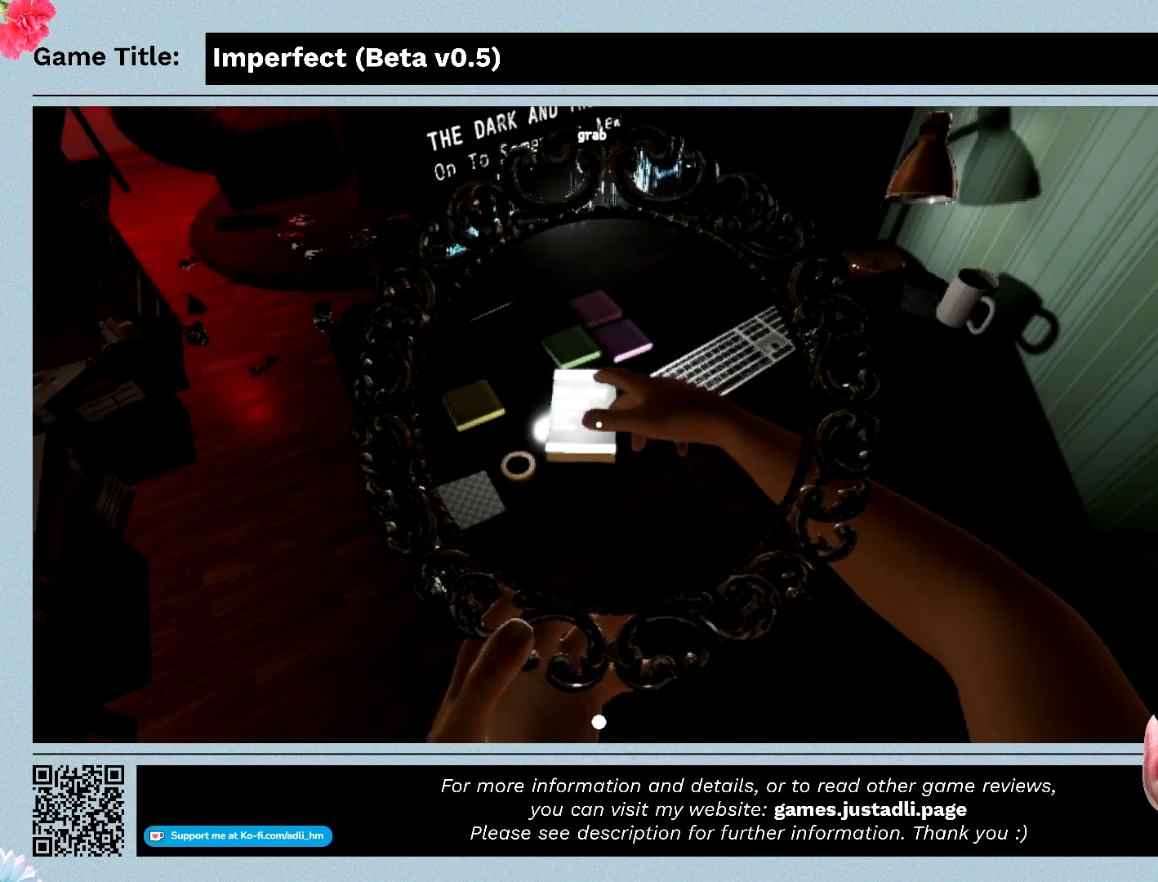
{"keys": [], "mouse": ["left"], "events": []}
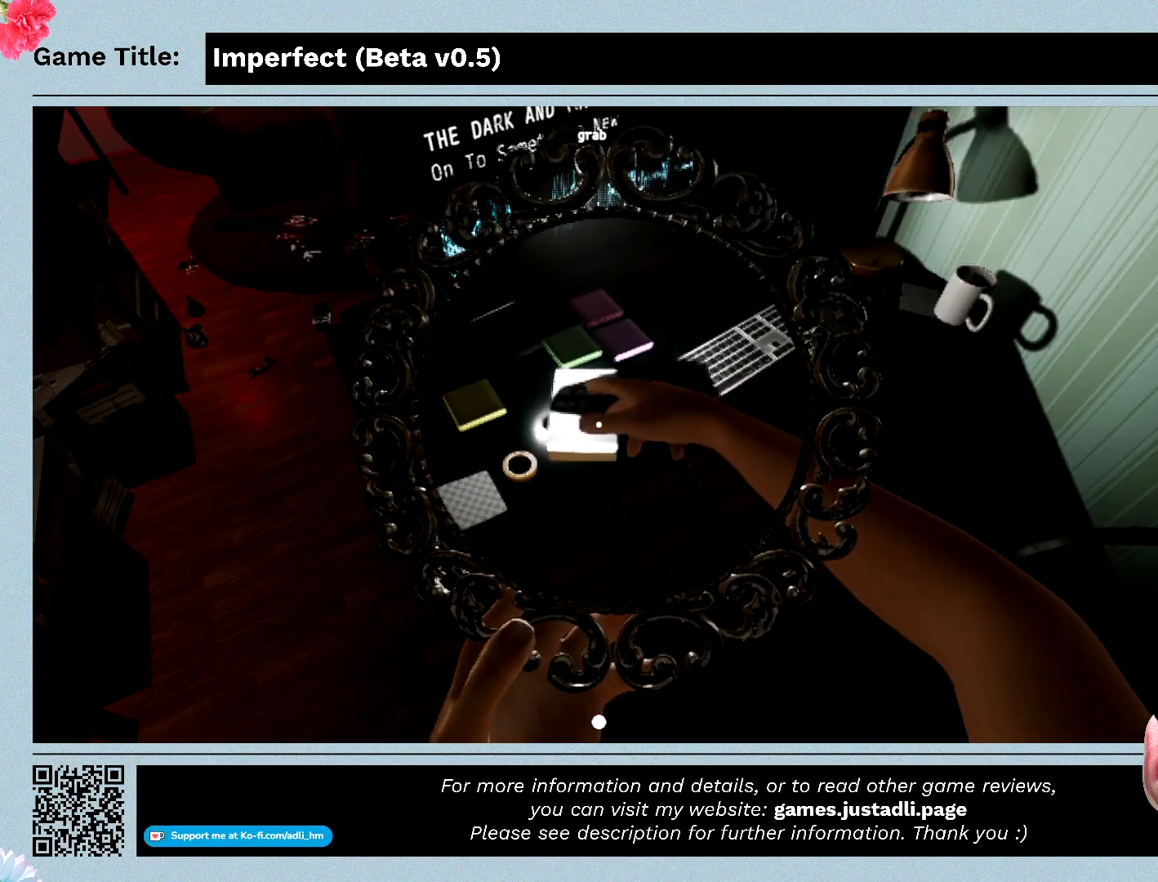
{"keys": [], "mouse": [], "events": [[433, "mouse_left", "up"]]}
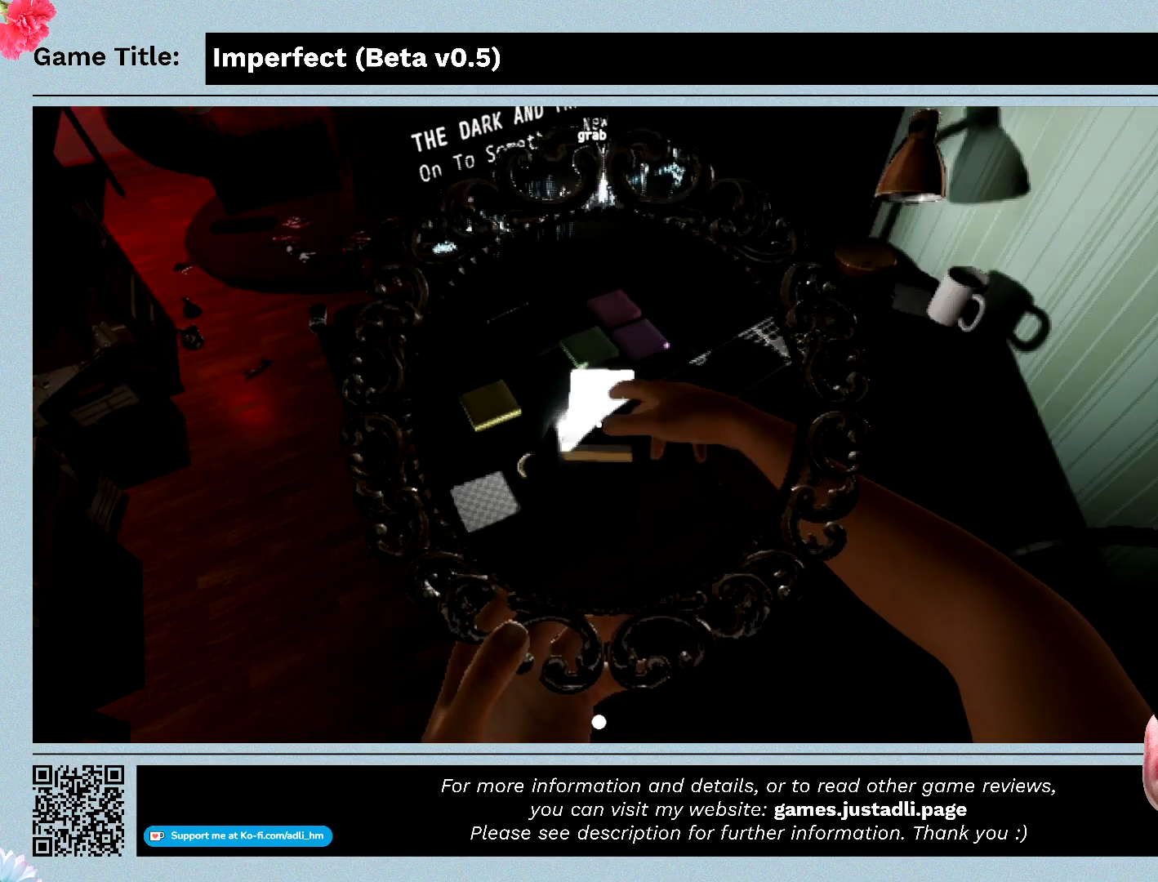
{"keys": [], "mouse": [], "events": []}
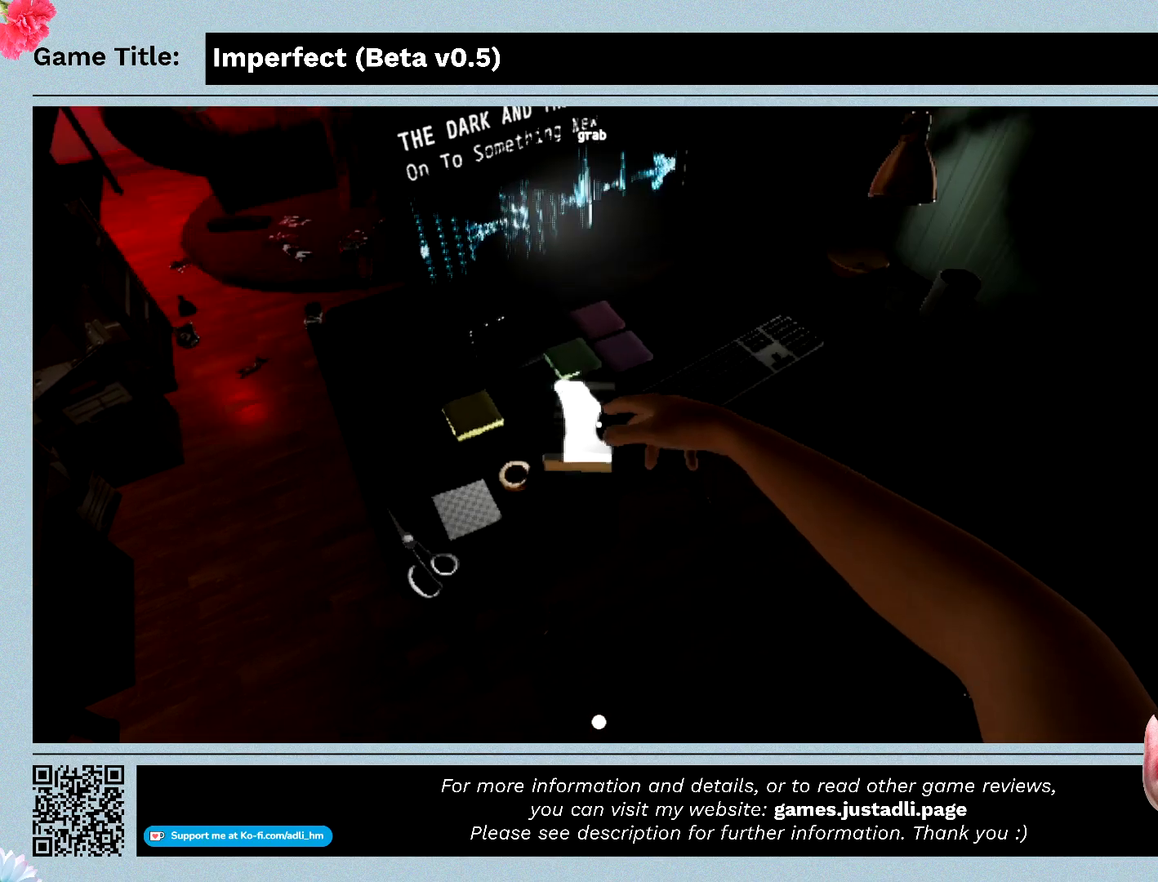
{"keys": [], "mouse": [], "events": []}
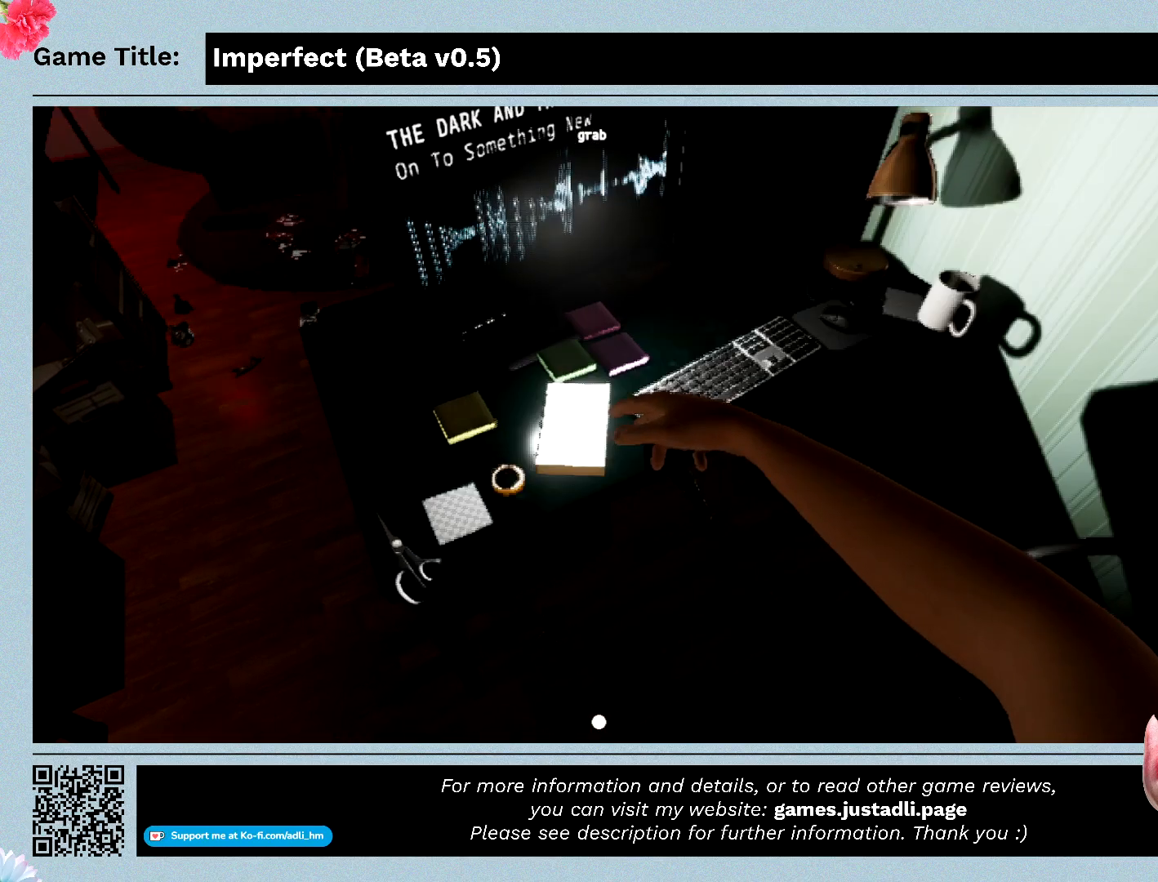
{"keys": [], "mouse": [], "events": []}
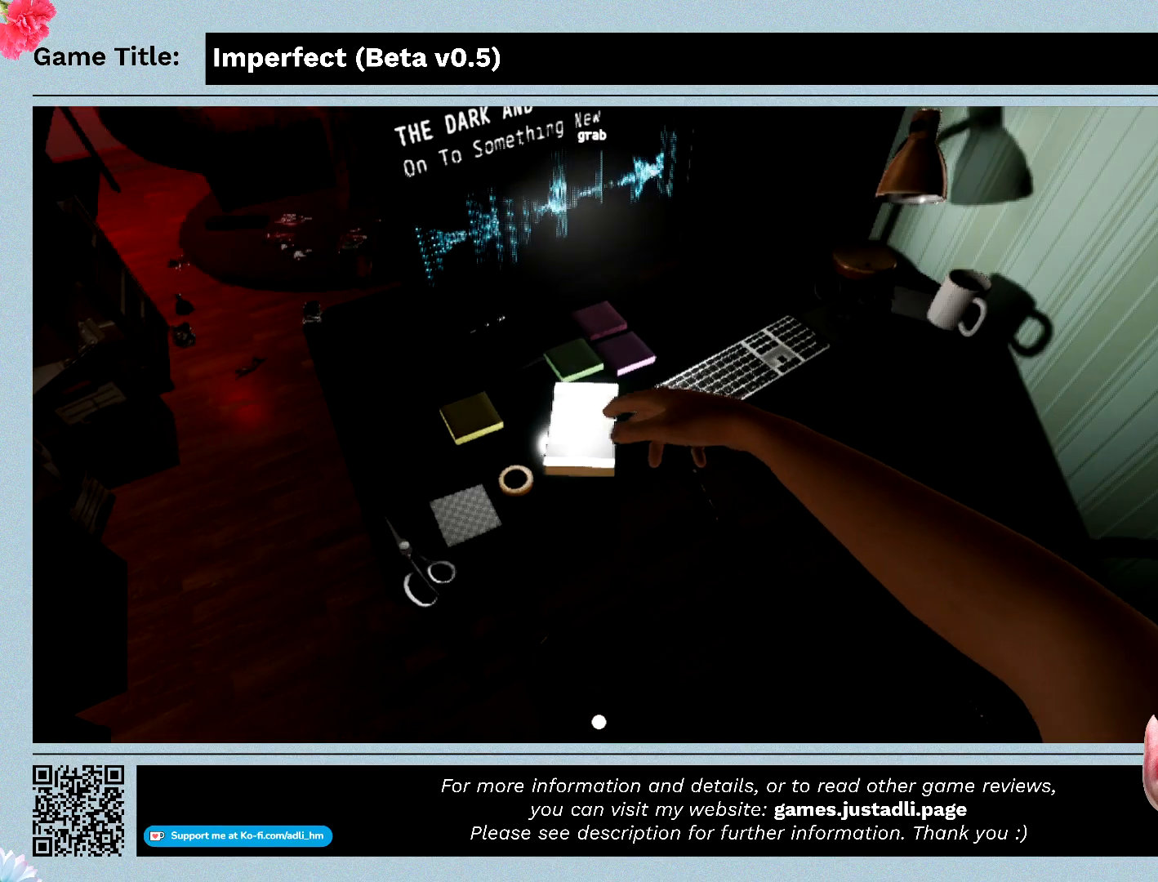
{"keys": ["f"], "mouse": [], "events": [[100, "f", "down"]]}
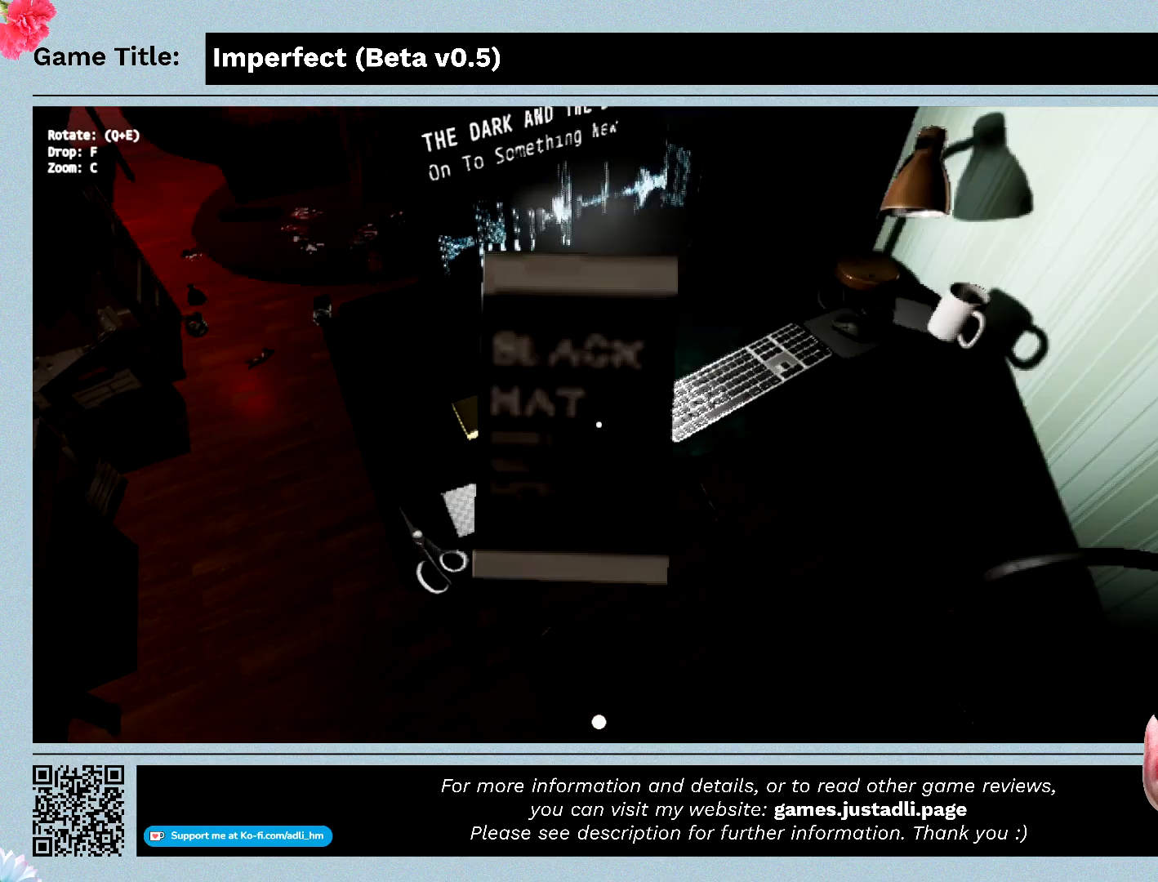
{"keys": [], "mouse": [], "events": [[33, "f", "up"]]}
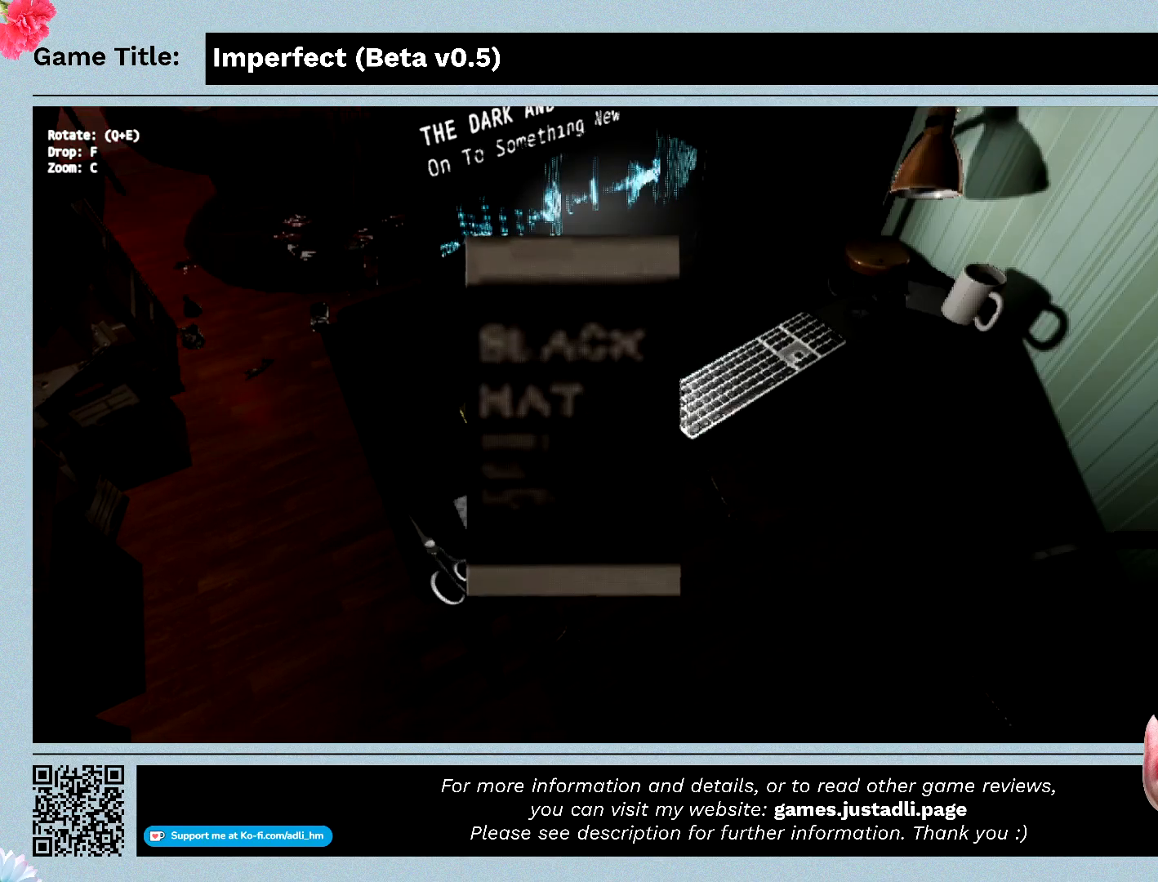
{"keys": [], "mouse": [], "events": []}